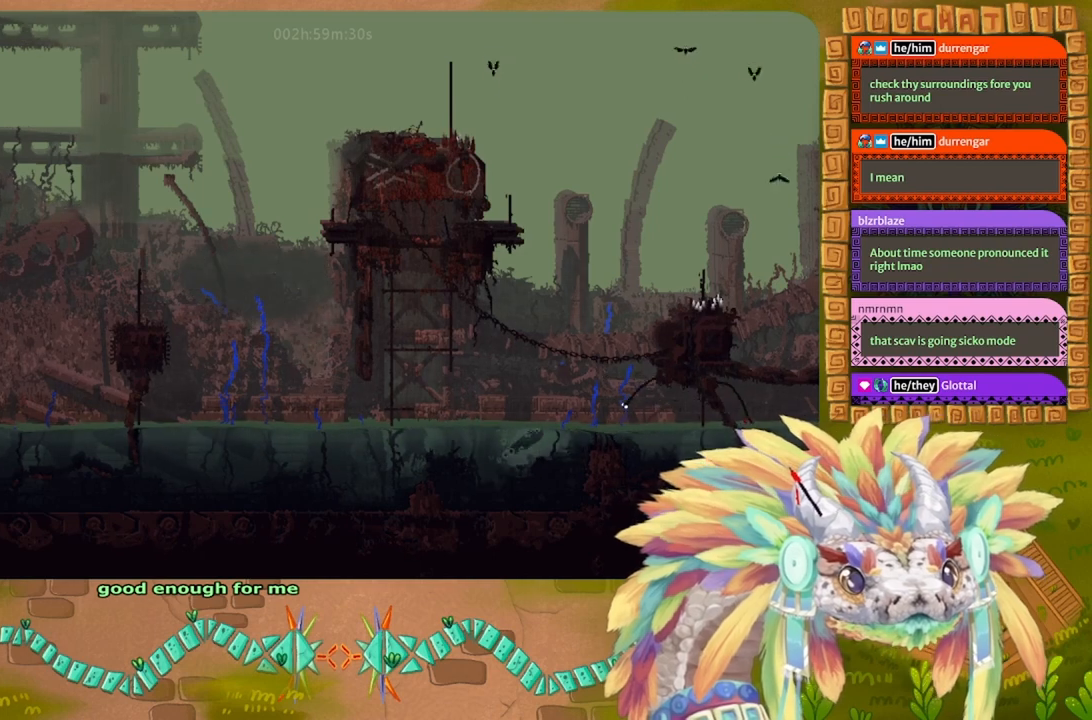
Gameplay with keyboard and mouse; each line is a JSON object with the keys held at the frame after it. "events" lists presses ("down") and releases ("up") of "down", "g", "j", "left", "r", "right", "t" and "up" between this image and that frame as [ms after this image, input, new state], when the widget could be followed in between. No other keys are recorded. Mouse buttons are not recorded. Not read: mouse_move.
{"keys": ["right"], "events": [[200, "j", "up"], [300, "up", "up"]]}
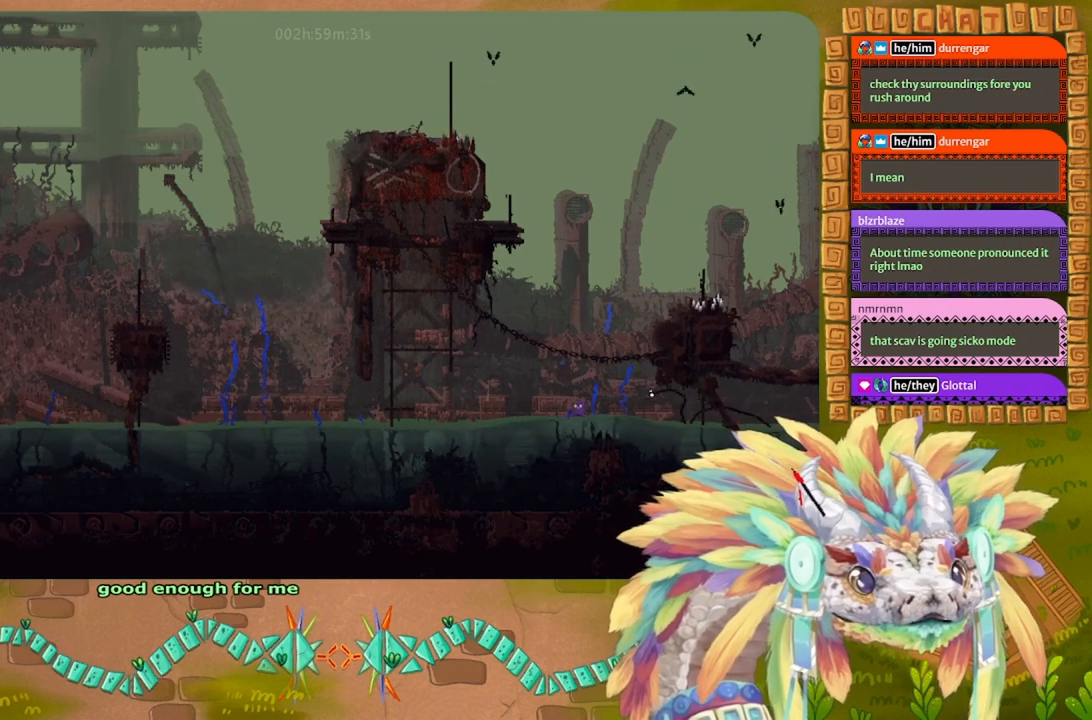
{"keys": ["right"], "events": [[67, "down", "down"], [333, "down", "up"]]}
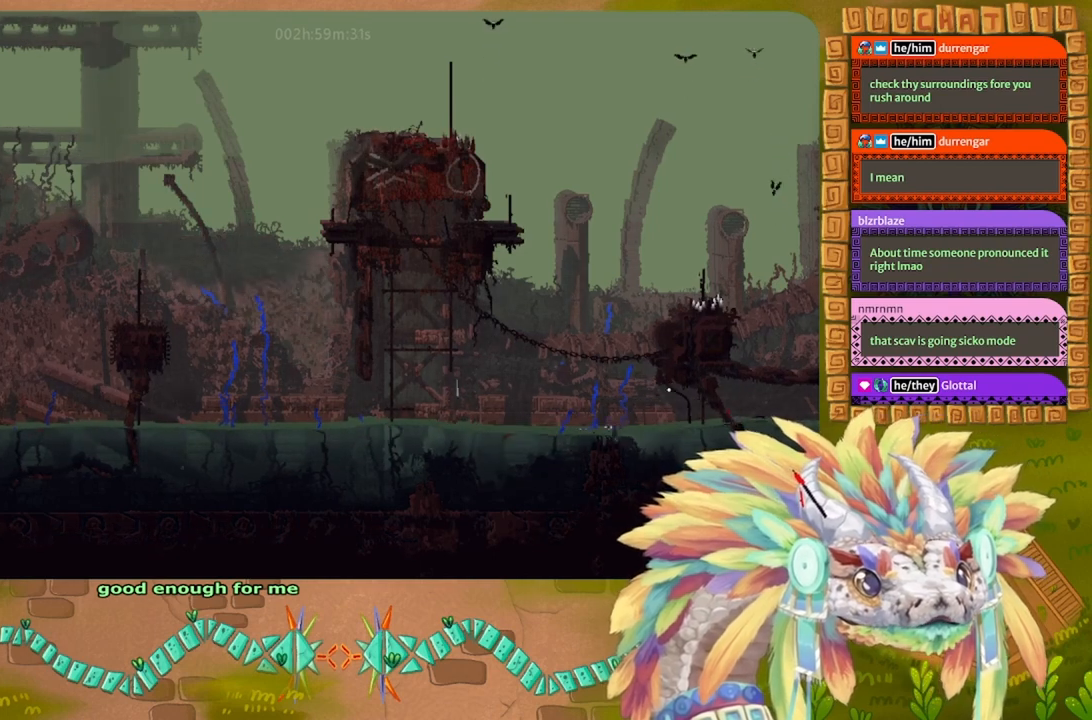
{"keys": ["right"], "events": [[33, "j", "down"], [33, "up", "down"], [400, "up", "up"], [467, "j", "up"]]}
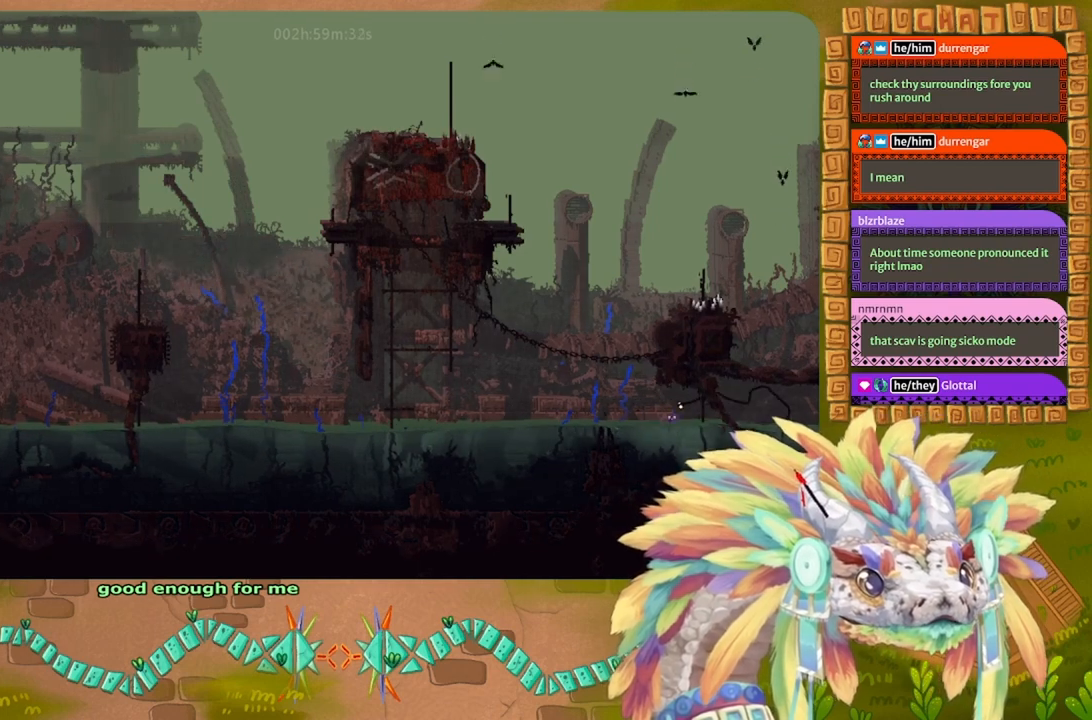
{"keys": ["j", "right", "up"], "events": [[100, "j", "down"], [467, "up", "down"]]}
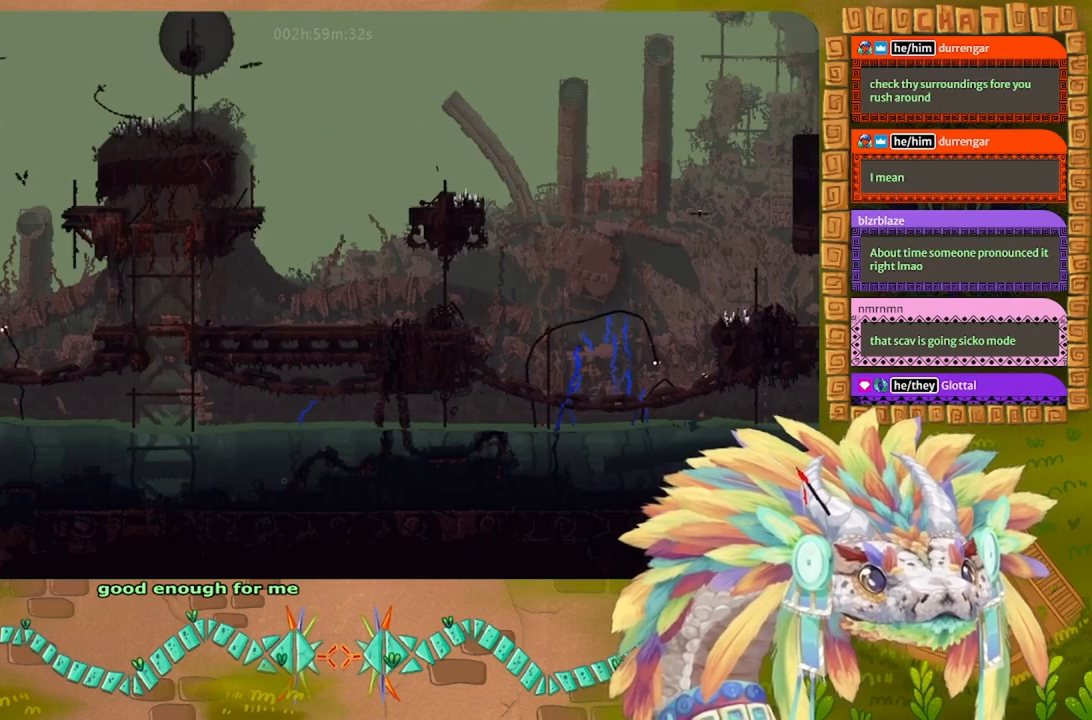
{"keys": ["down", "right"], "events": [[167, "j", "up"], [200, "up", "up"], [333, "down", "down"]]}
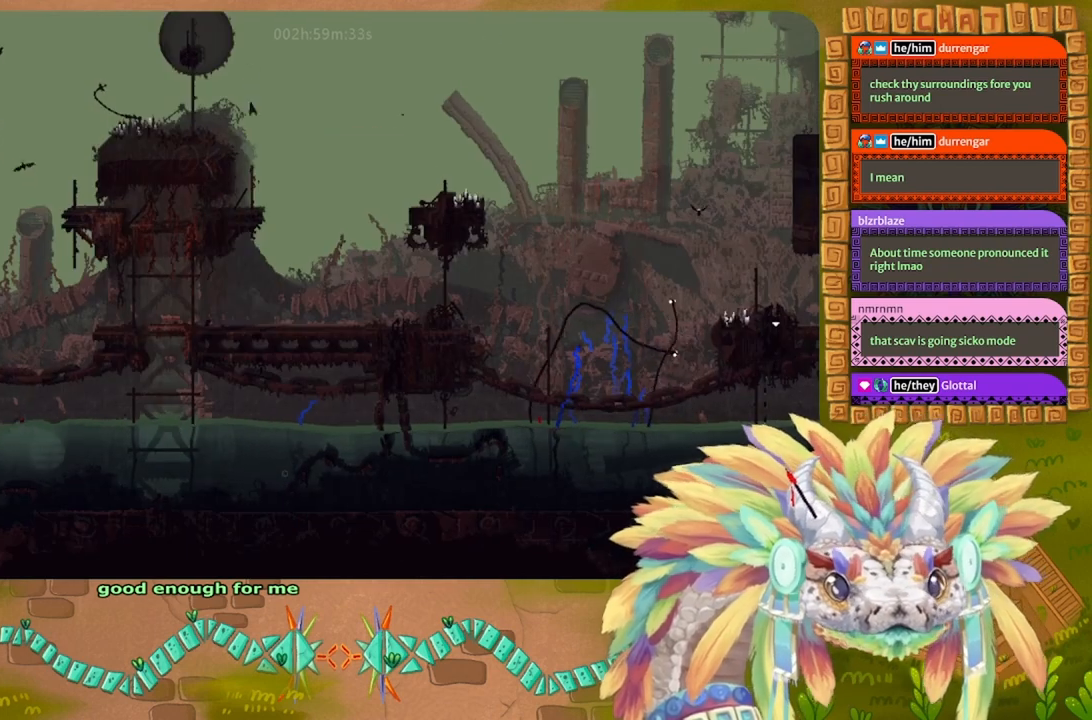
{"keys": ["right"], "events": [[433, "down", "up"]]}
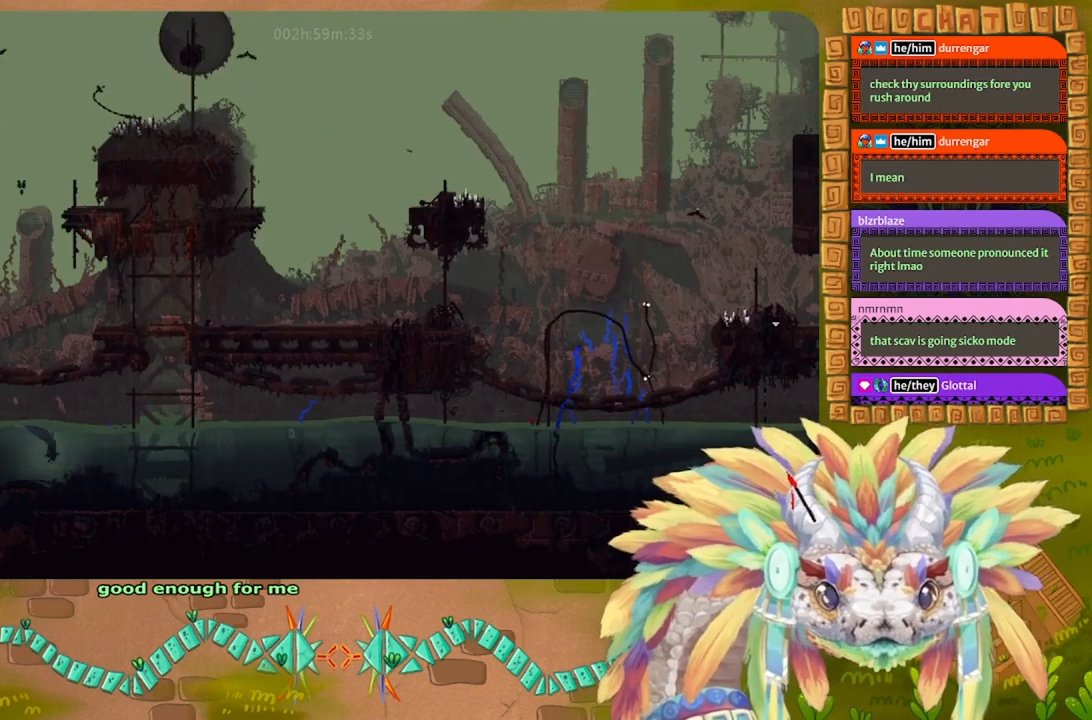
{"keys": ["right"], "events": [[67, "up", "down"], [400, "up", "up"]]}
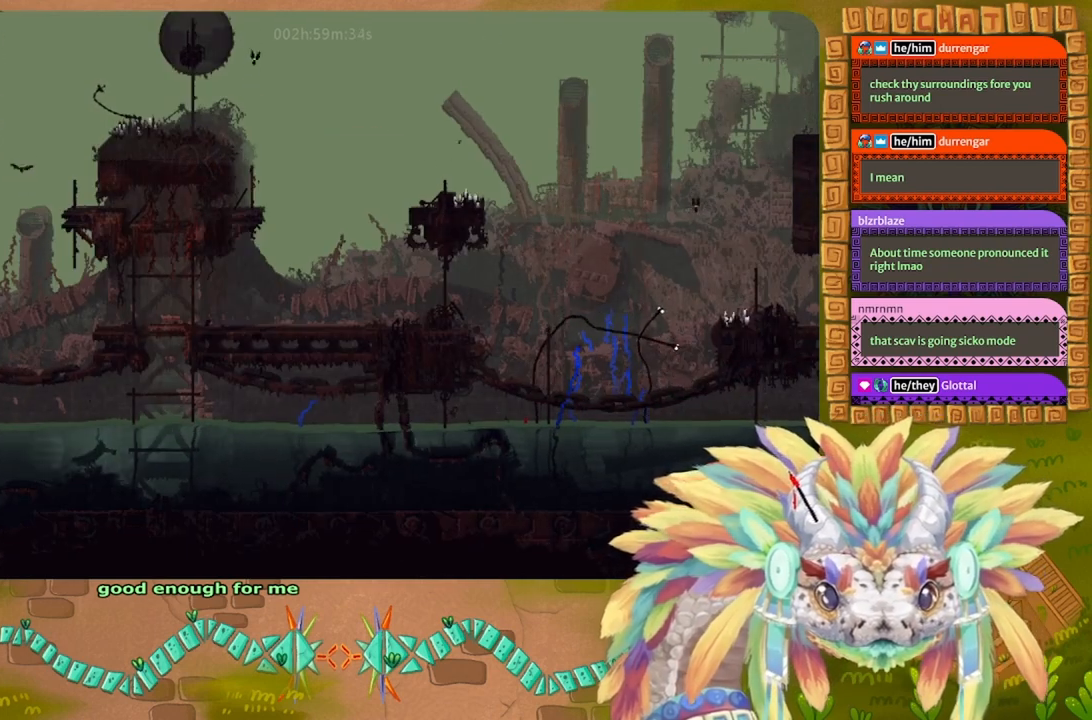
{"keys": ["down", "right"], "events": [[100, "down", "down"]]}
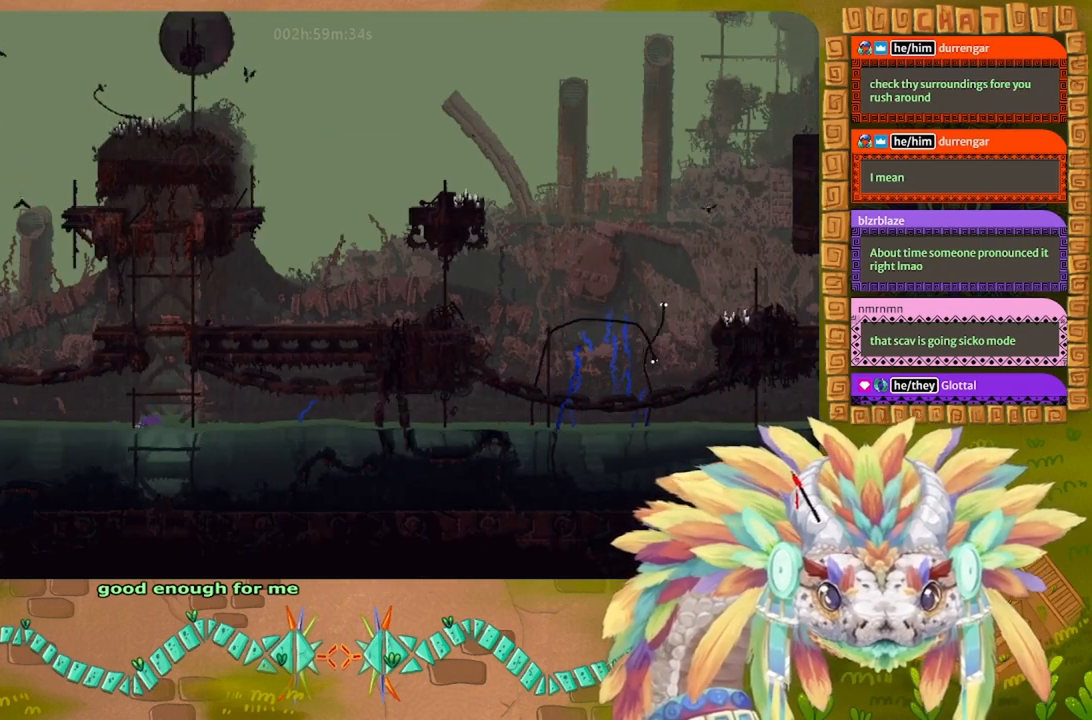
{"keys": ["down", "right"], "events": []}
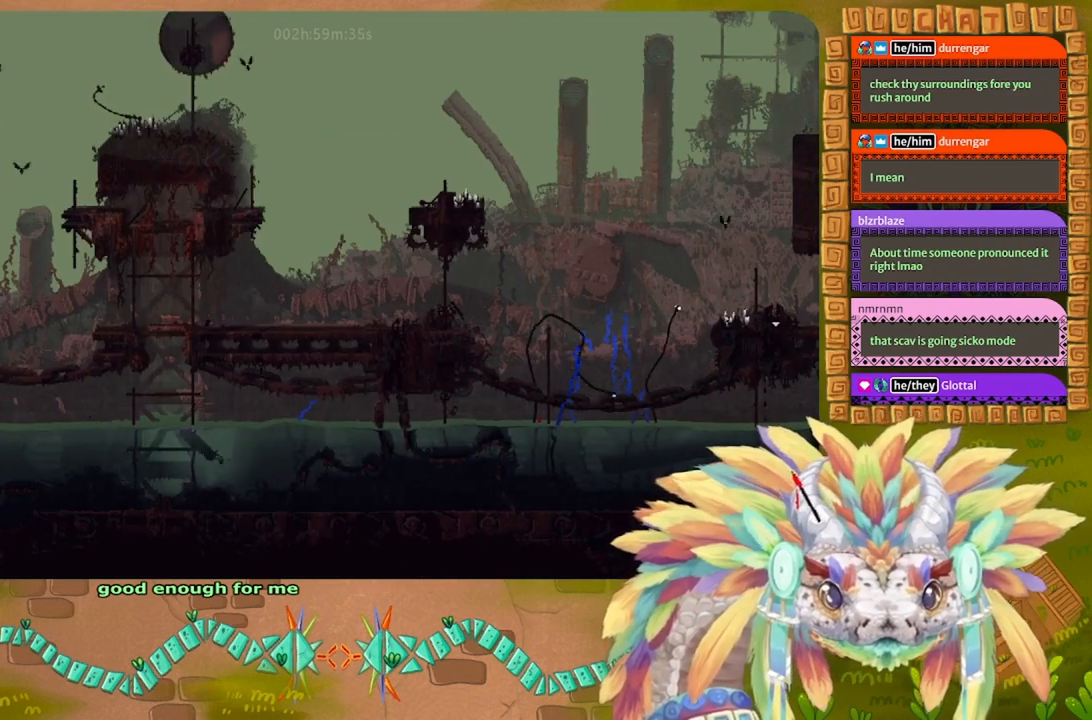
{"keys": ["right", "up"], "events": [[33, "down", "up"], [167, "up", "down"]]}
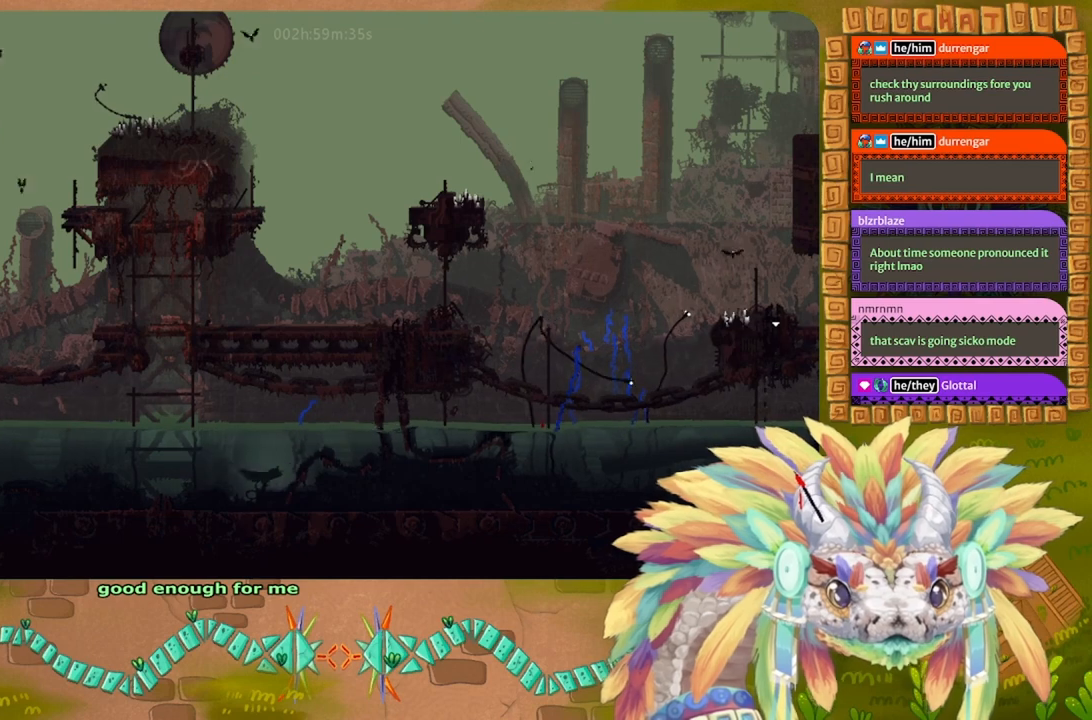
{"keys": ["right"], "events": [[67, "up", "up"]]}
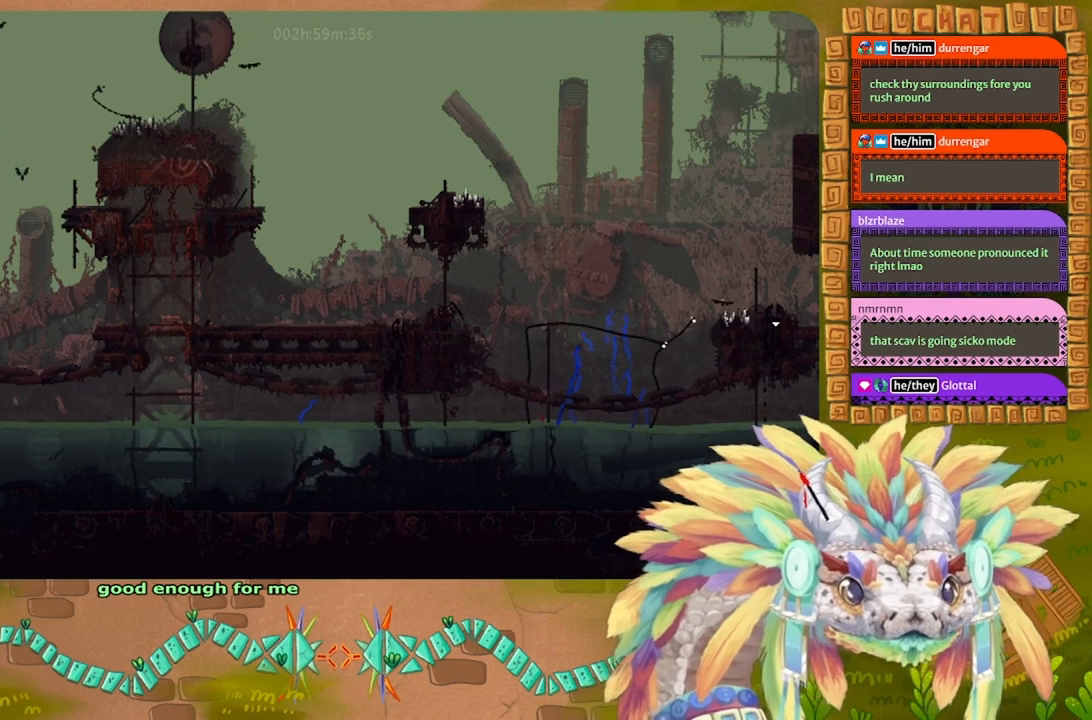
{"keys": ["right"], "events": [[67, "up", "down"], [267, "up", "up"]]}
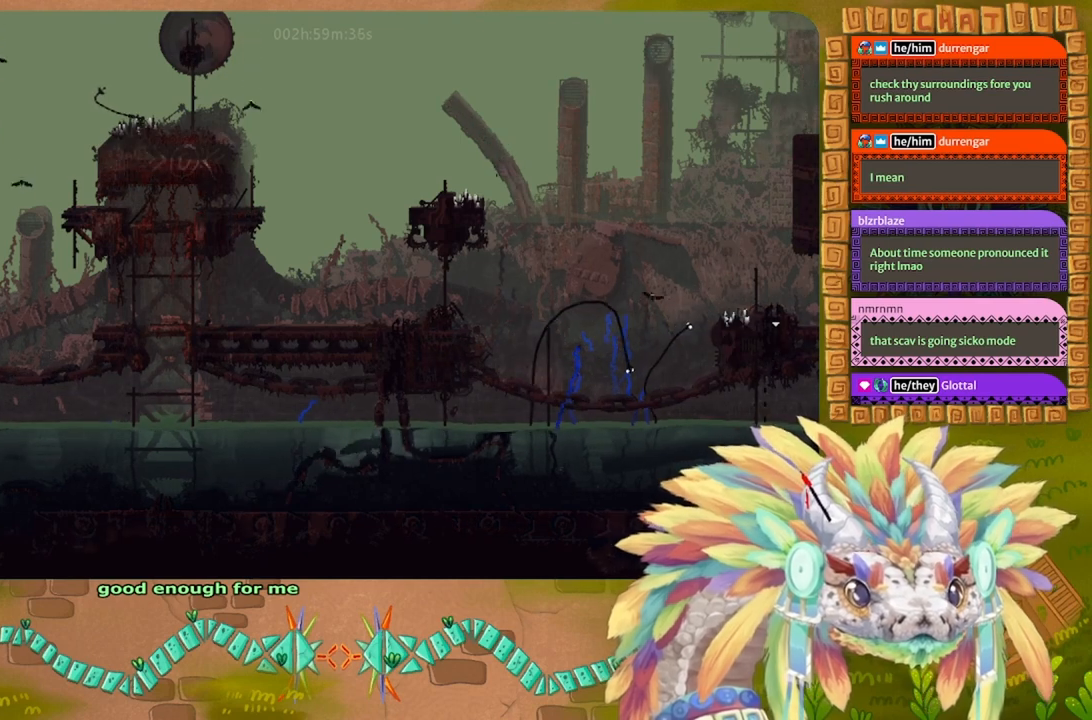
{"keys": ["right"], "events": [[33, "down", "down"], [500, "down", "up"]]}
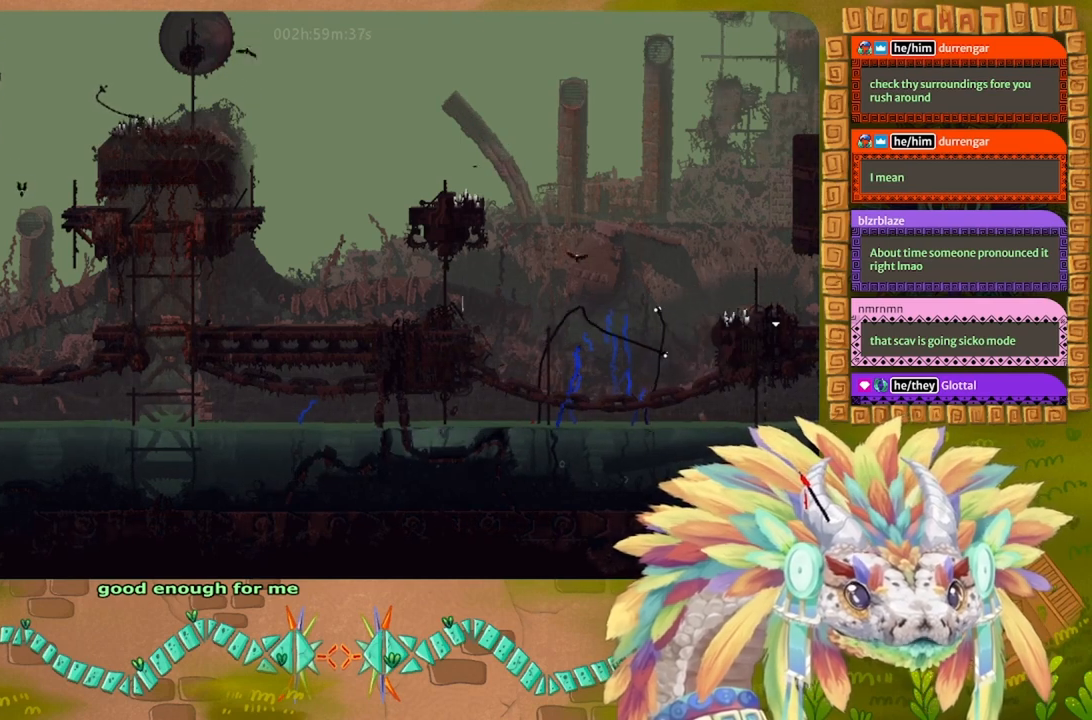
{"keys": ["right"], "events": [[100, "up", "down"], [433, "up", "up"]]}
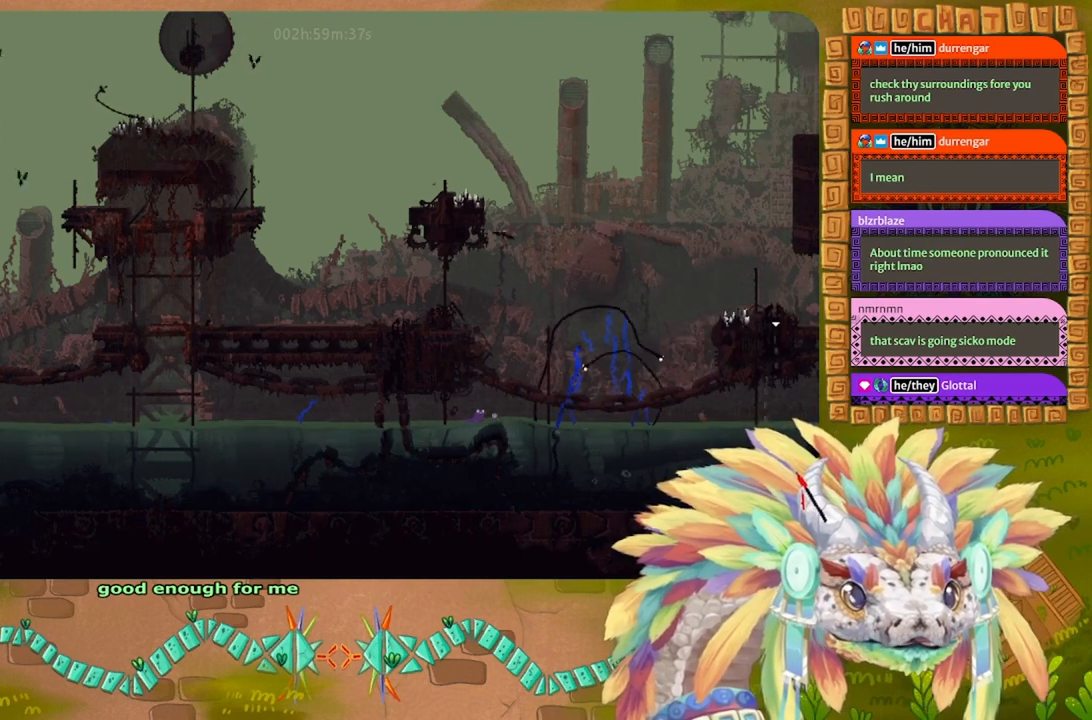
{"keys": ["down", "right"], "events": [[200, "down", "down"]]}
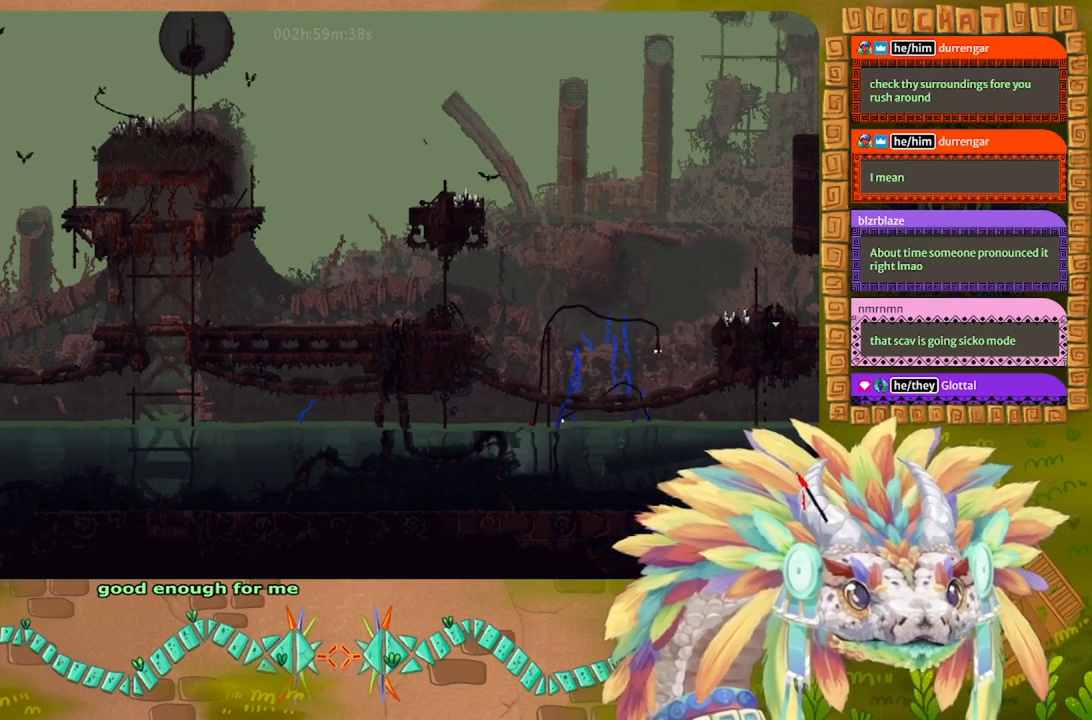
{"keys": ["right", "up"], "events": [[133, "down", "up"], [333, "up", "down"]]}
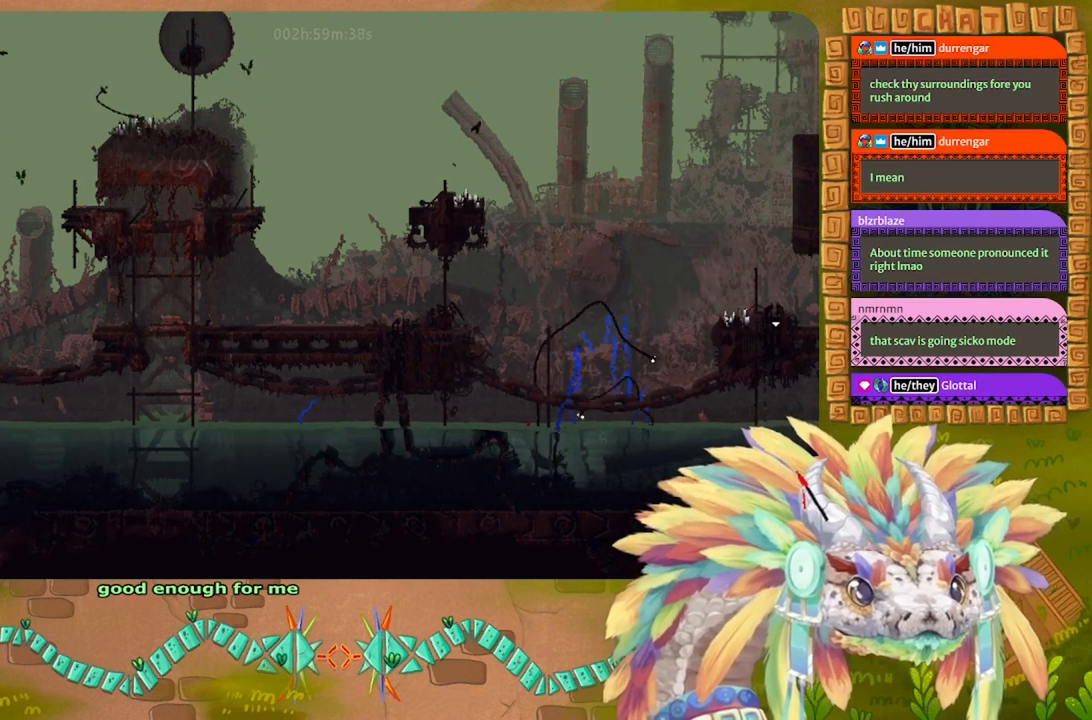
{"keys": ["down", "right"], "events": [[300, "up", "up"], [400, "down", "down"]]}
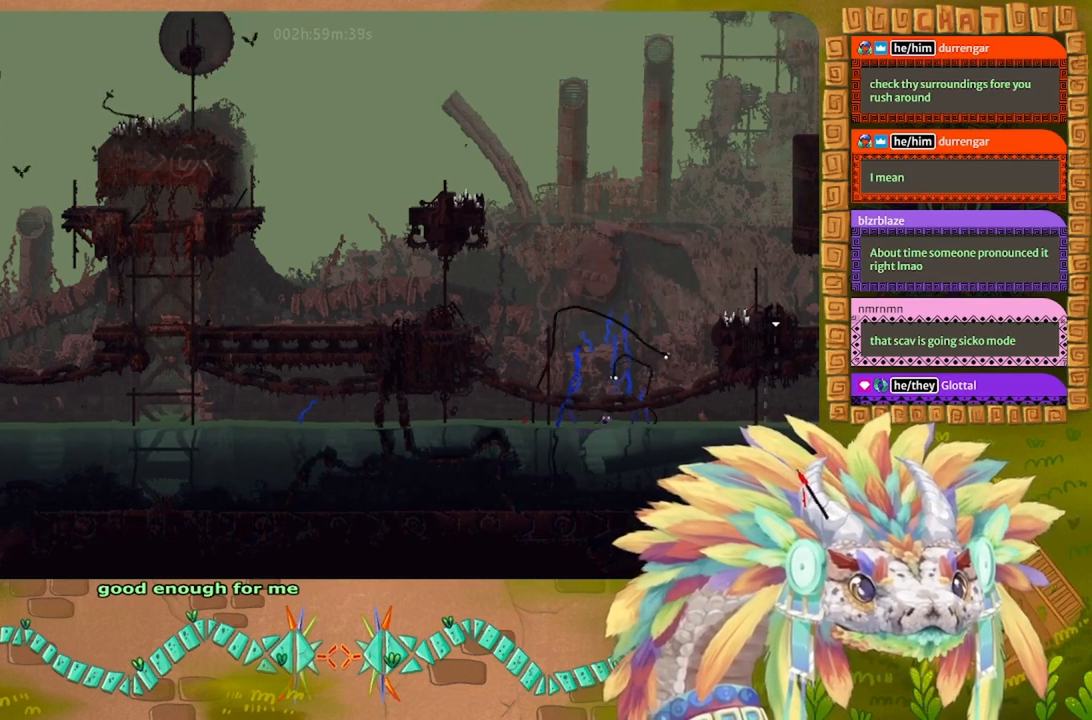
{"keys": ["down", "right"], "events": []}
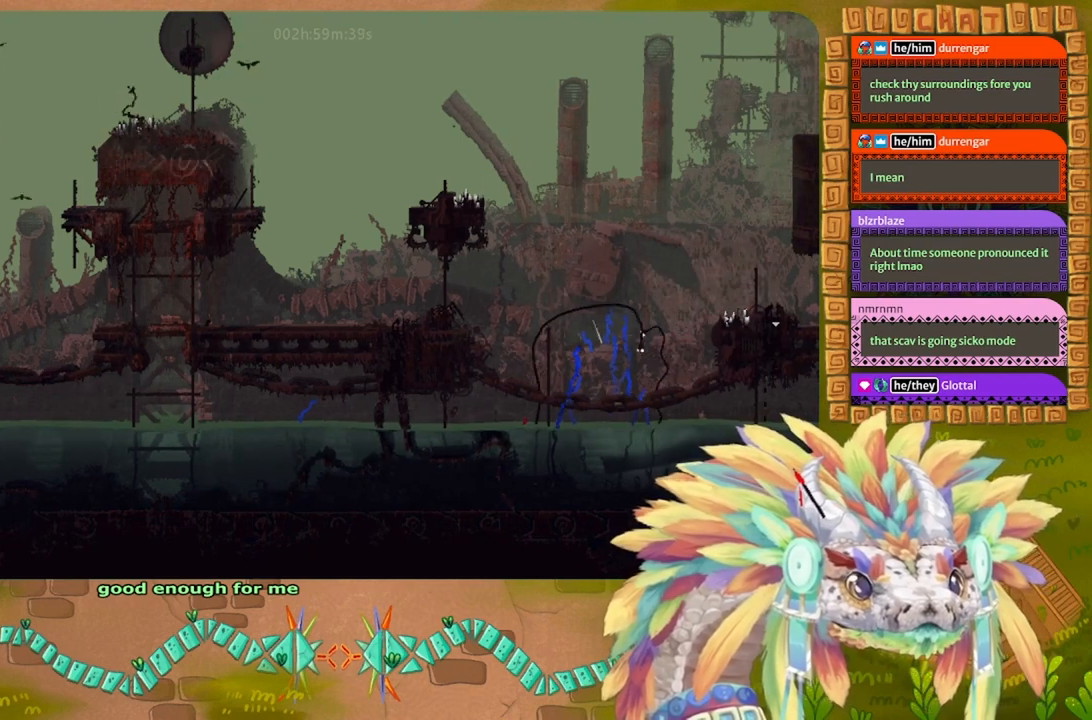
{"keys": ["right", "up"], "events": [[167, "down", "up"], [333, "up", "down"]]}
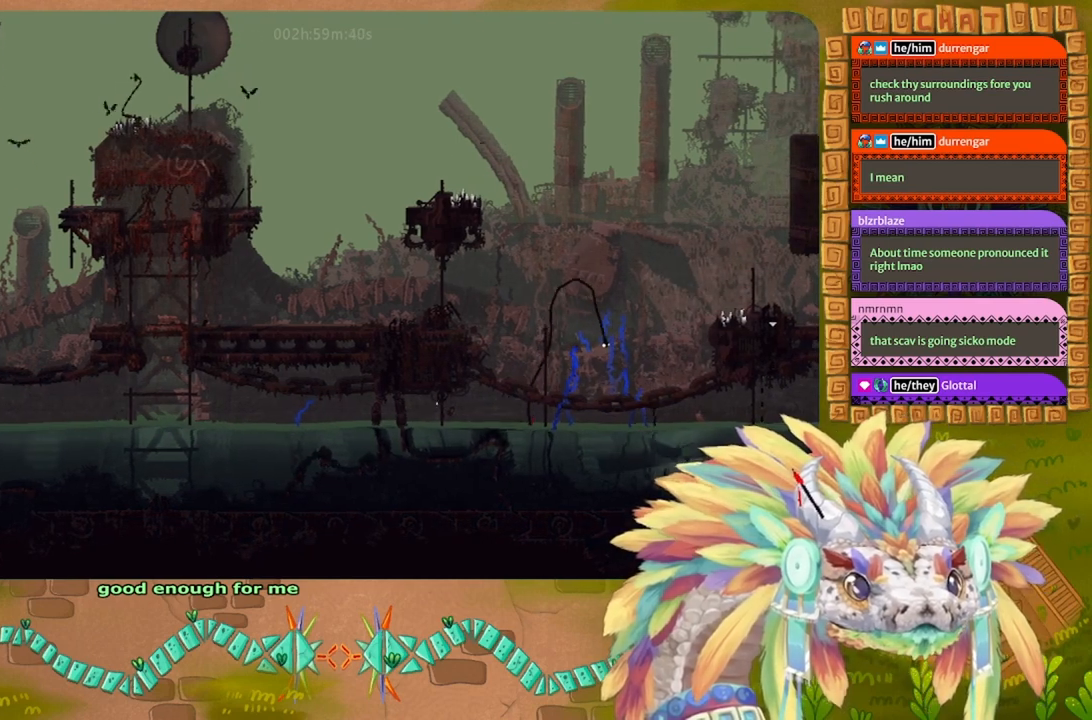
{"keys": ["right"], "events": [[467, "up", "up"]]}
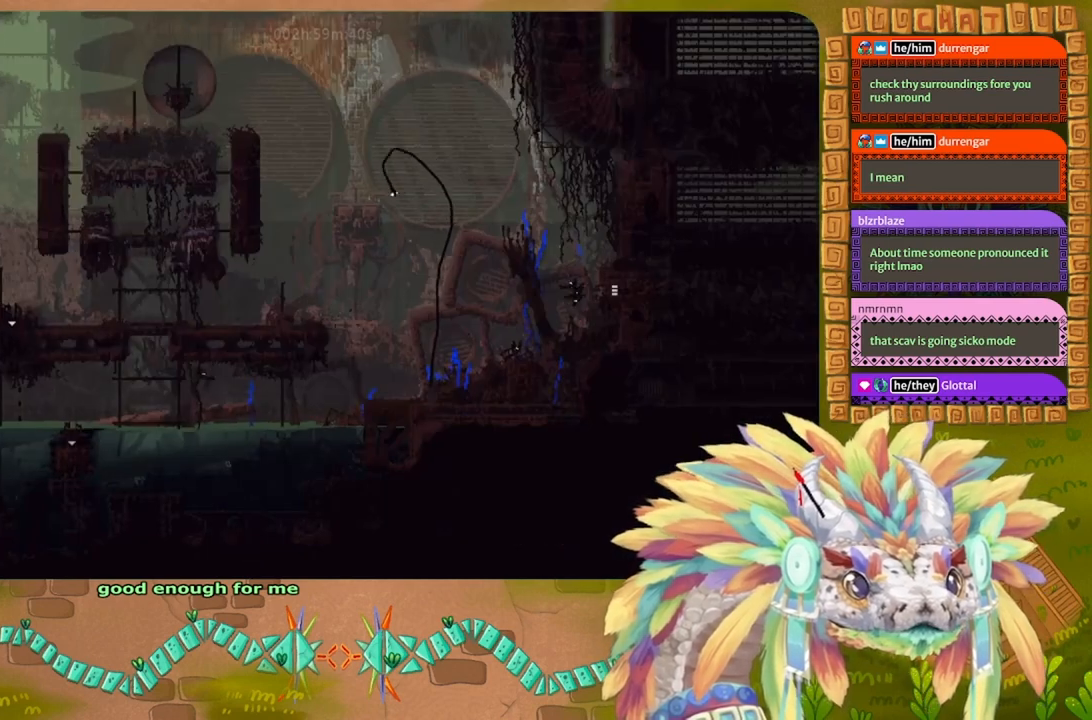
{"keys": ["right", "up"], "events": [[167, "down", "down"], [367, "down", "up"], [500, "up", "down"]]}
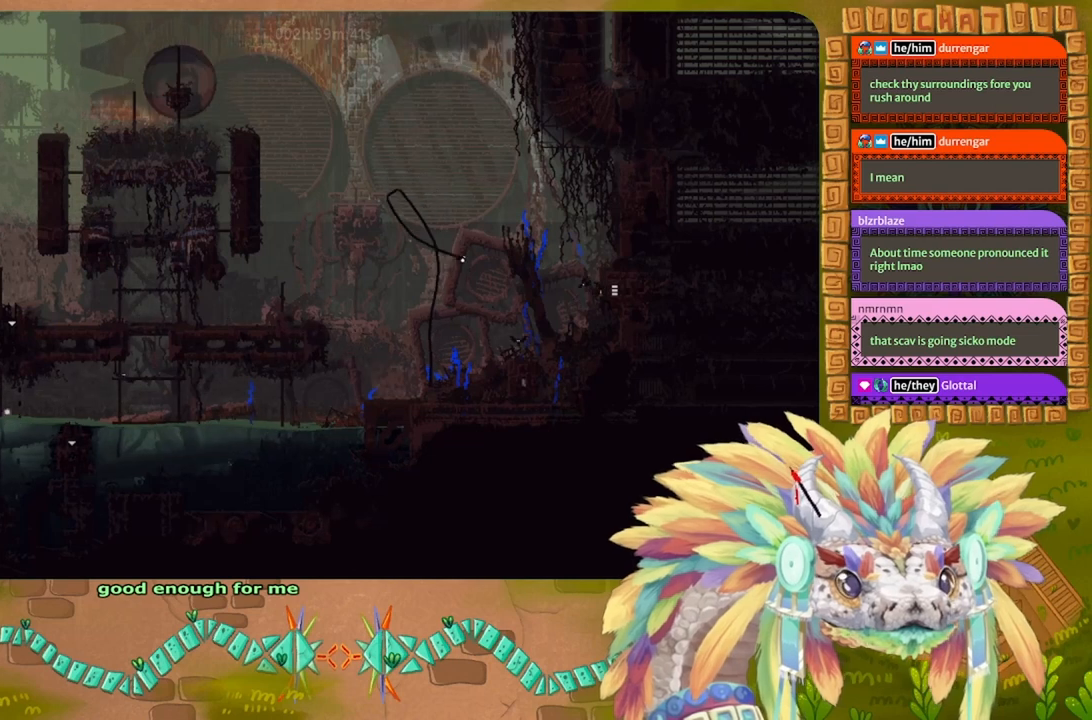
{"keys": ["j", "right"], "events": [[167, "j", "down"], [500, "up", "up"]]}
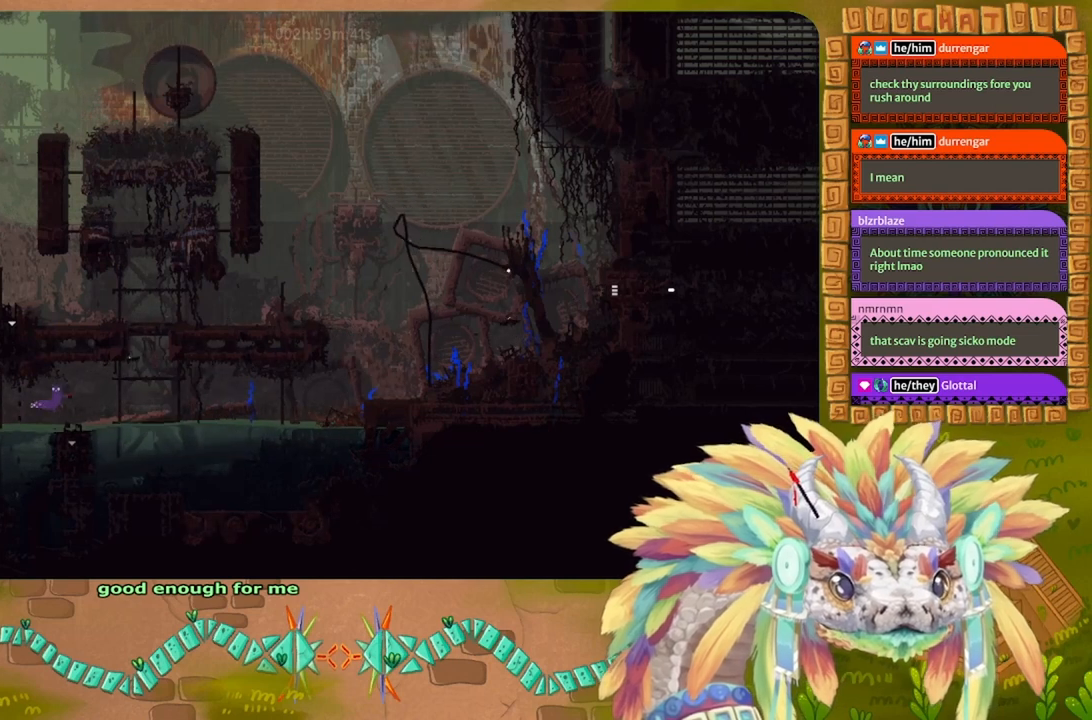
{"keys": ["j", "right", "up"], "events": [[67, "j", "up"], [200, "j", "down"], [333, "up", "down"]]}
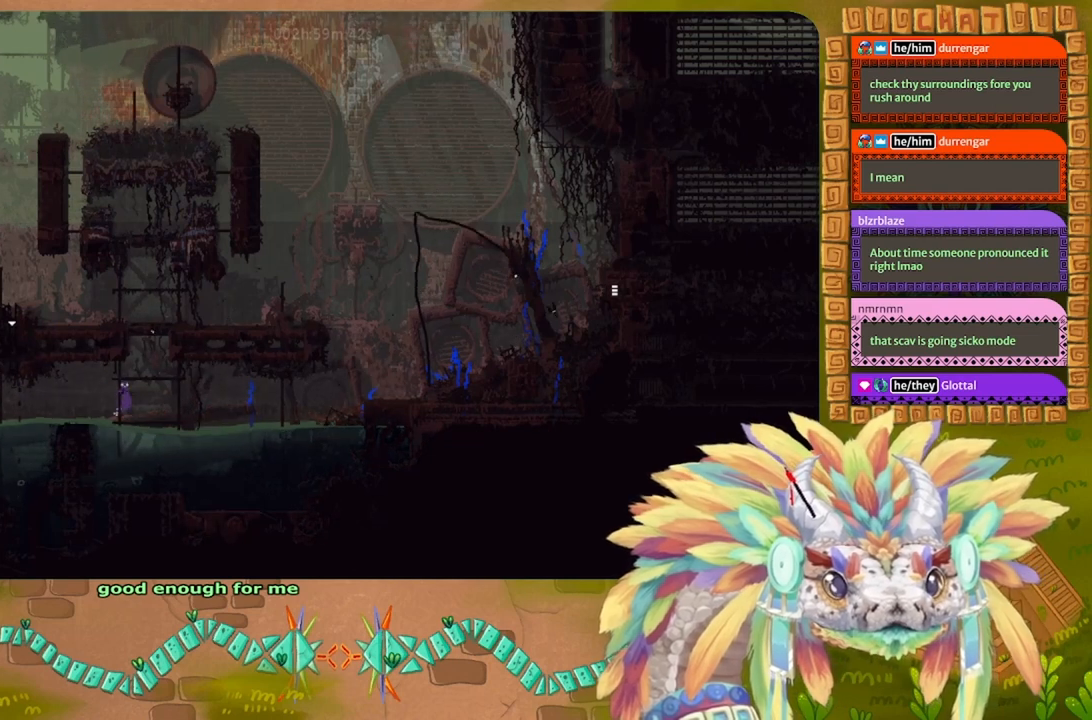
{"keys": ["j", "right", "up"], "events": [[67, "j", "up"], [67, "right", "up"], [367, "j", "down"], [367, "right", "down"]]}
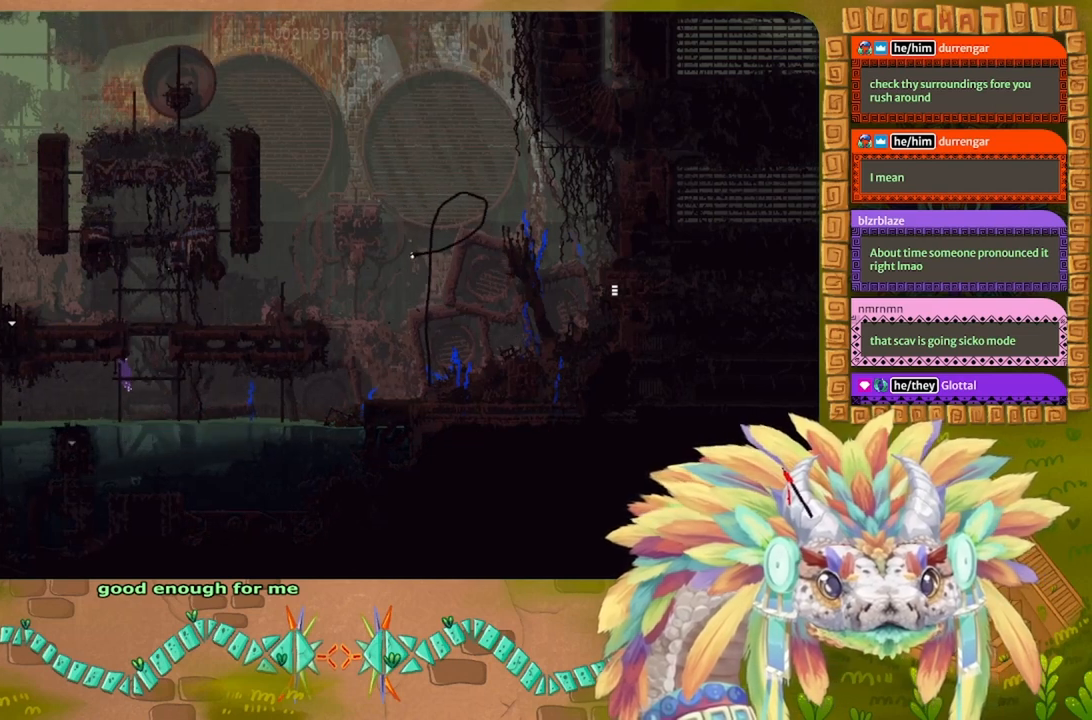
{"keys": ["j", "right"], "events": [[33, "j", "up"], [33, "right", "up"], [100, "right", "down"], [200, "up", "up"], [467, "j", "down"]]}
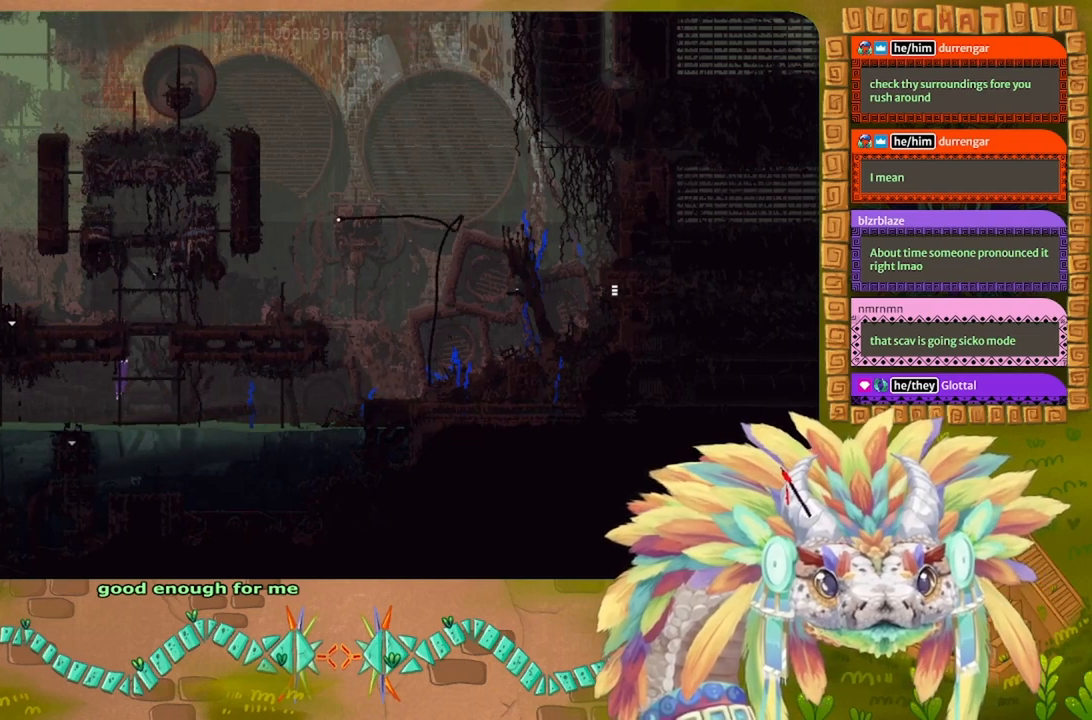
{"keys": ["right"], "events": [[100, "j", "up"]]}
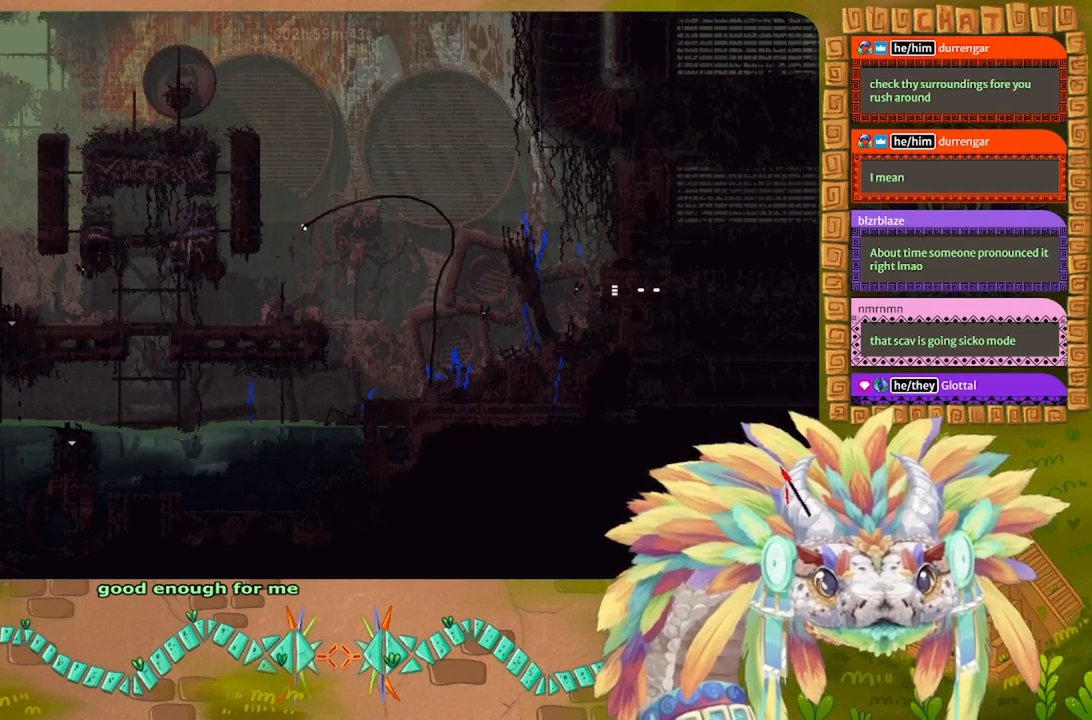
{"keys": ["j", "right", "up"], "events": [[300, "j", "down"], [300, "up", "down"]]}
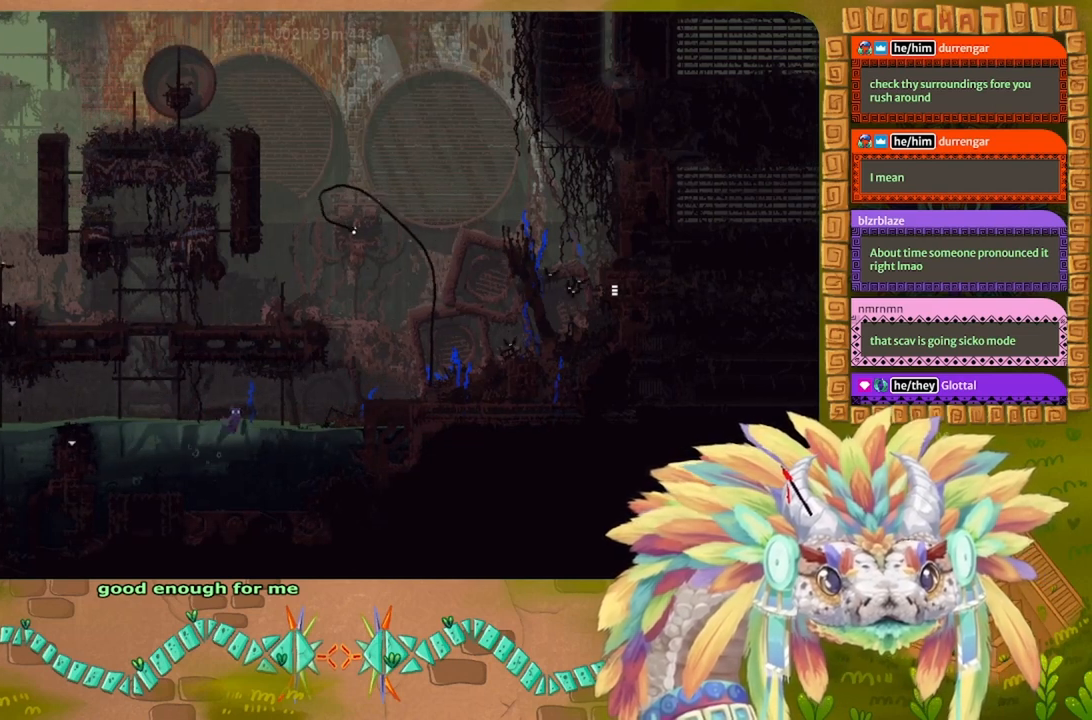
{"keys": ["j", "right"], "events": [[167, "j", "up"], [267, "up", "up"], [300, "j", "down"]]}